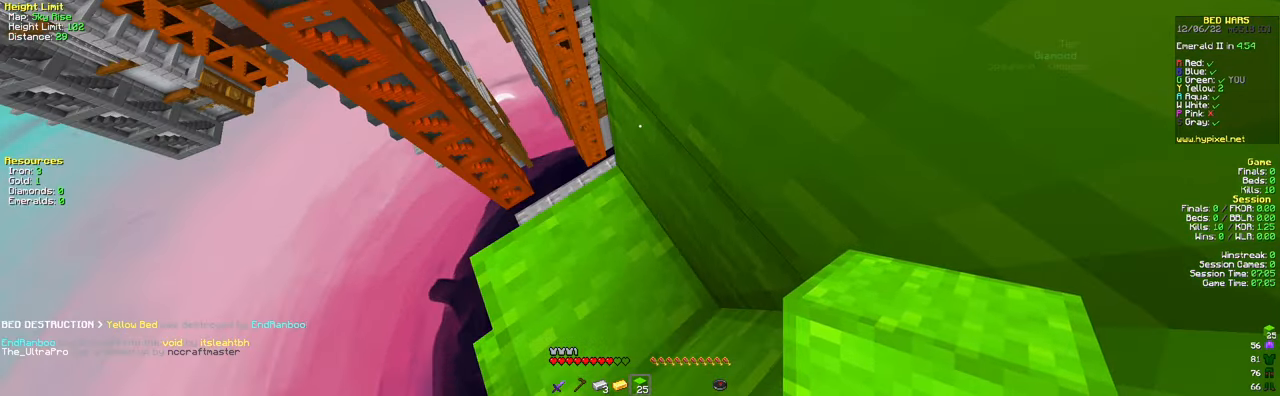
Gameplay with keyboard and mouse; each line is a JSON object with the keys and mouse buttons held at the frame after it. "events" lists presses ("down") and releases ("up") of "a", "d", "s", "space", "w", "mouse_left" and "mouse_right" between this image and that frame as [ms after this image, input, new state], when the widget could be followed in between. "mouse_left", "mouse_right" = the "left", "right" buttons of the "mouse" list. No other keys are recorded. Fast repeated clicks can show as one long hold. Mouse movement is not recorded.
{"keys": [], "mouse": [], "events": []}
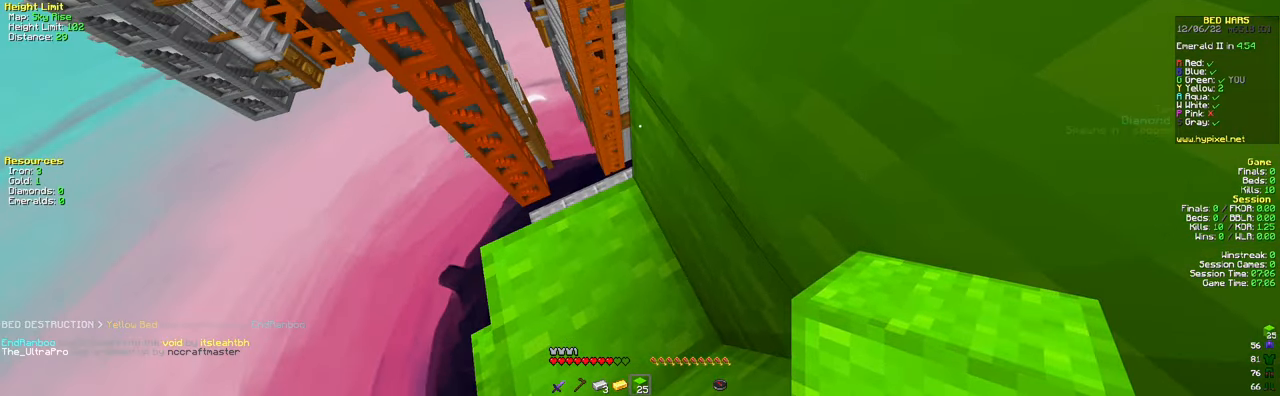
{"keys": [], "mouse": [], "events": []}
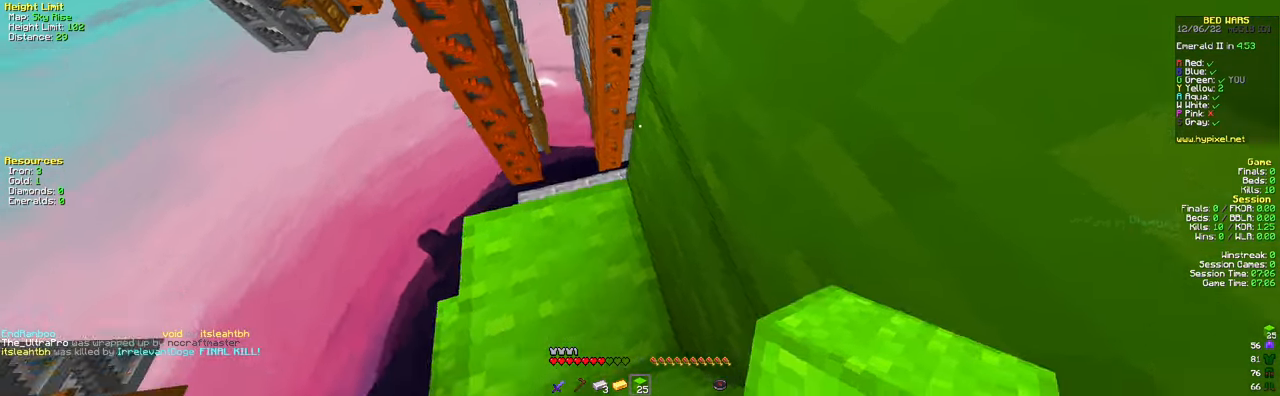
{"keys": ["d", "w"], "mouse": [], "events": [[134, "w", "down"], [451, "d", "down"]]}
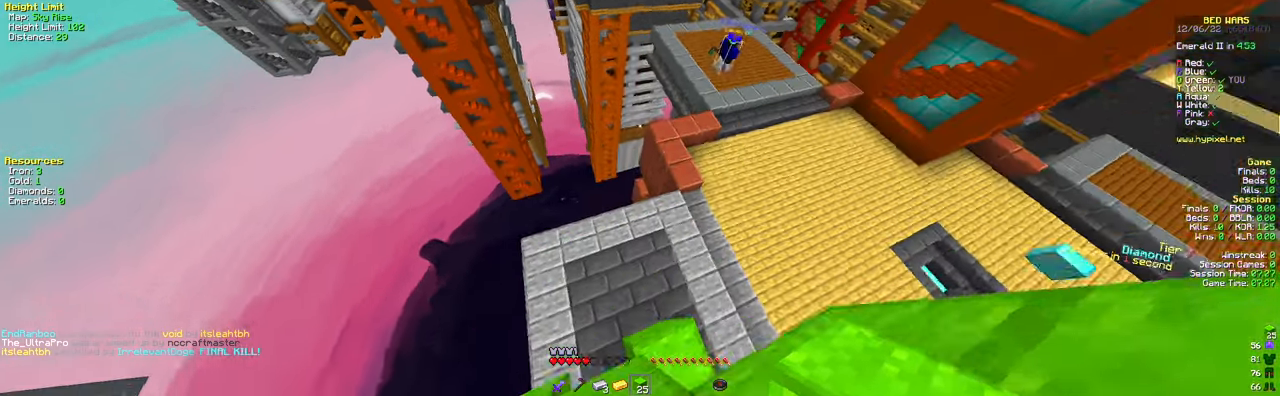
{"keys": ["d", "w"], "mouse": [], "events": []}
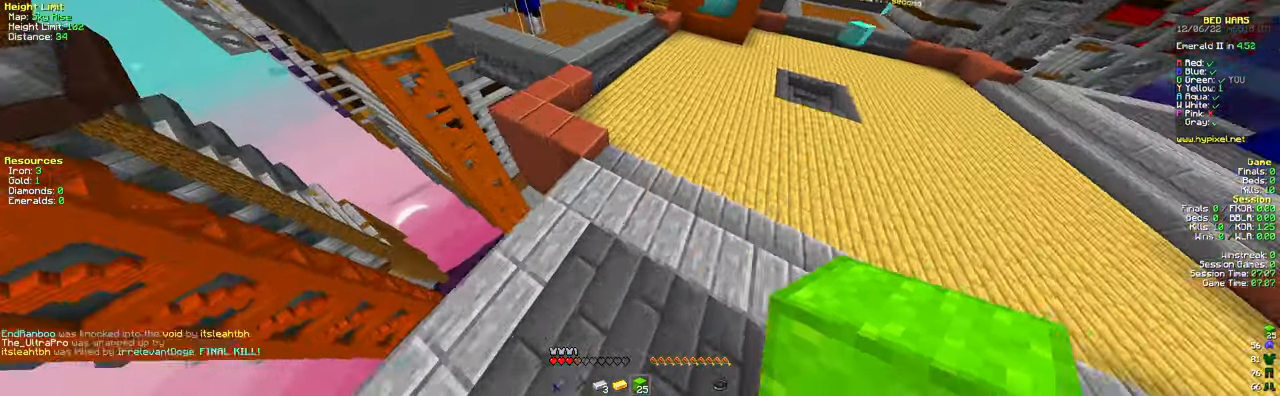
{"keys": ["d", "w"], "mouse": [], "events": []}
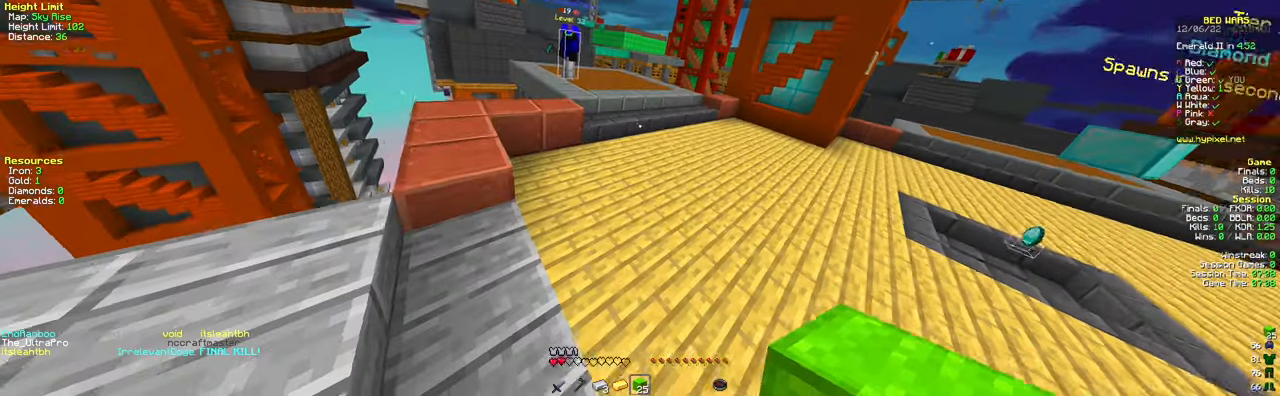
{"keys": ["d", "w"], "mouse": ["left"], "events": [[117, "space", "down"], [217, "mouse_left", "down"], [434, "space", "up"]]}
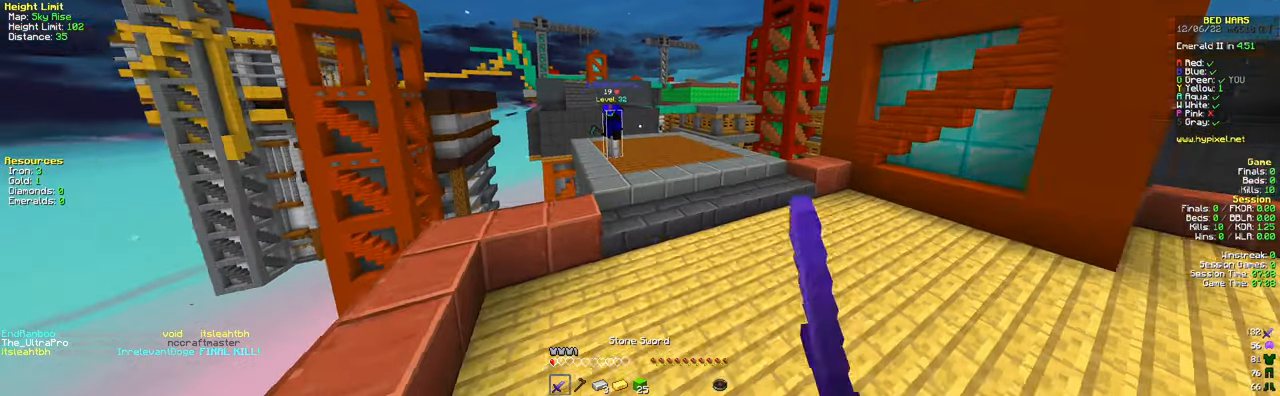
{"keys": ["d", "w"], "mouse": ["left"]}
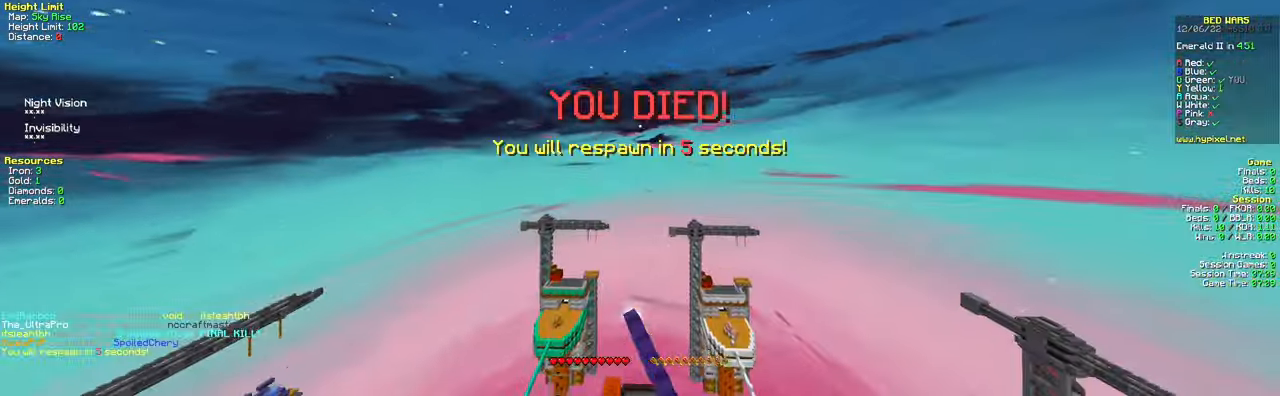
{"keys": ["w"], "mouse": [], "events": [[183, "mouse_left", "up"], [183, "space", "down"], [233, "mouse_left", "down"], [283, "d", "up"], [300, "space", "up"], [350, "mouse_left", "up"]]}
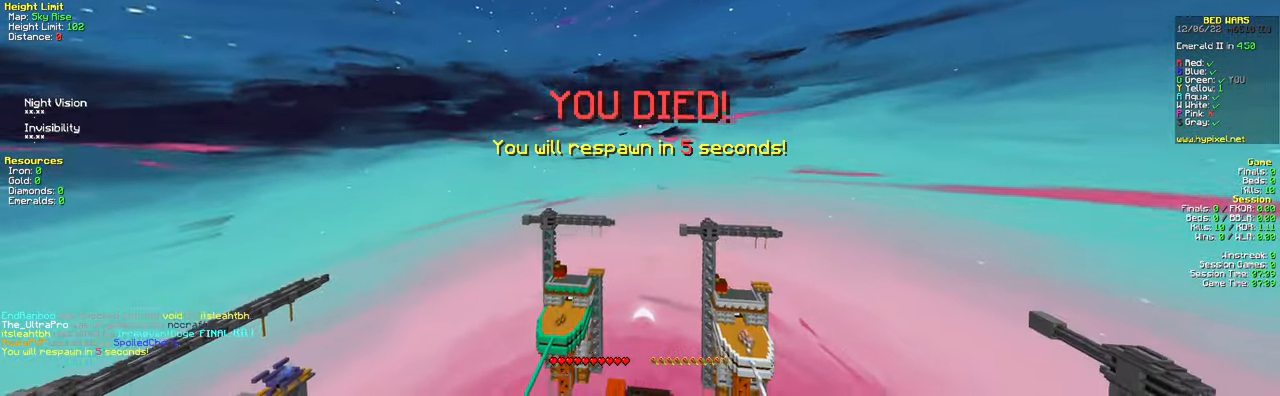
{"keys": [], "mouse": [], "events": [[67, "w", "up"]]}
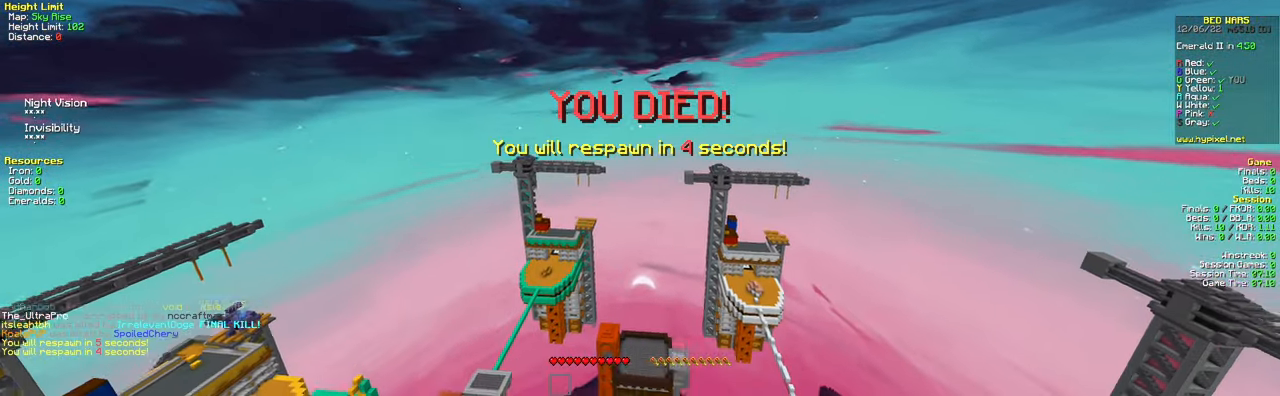
{"keys": [], "mouse": [], "events": []}
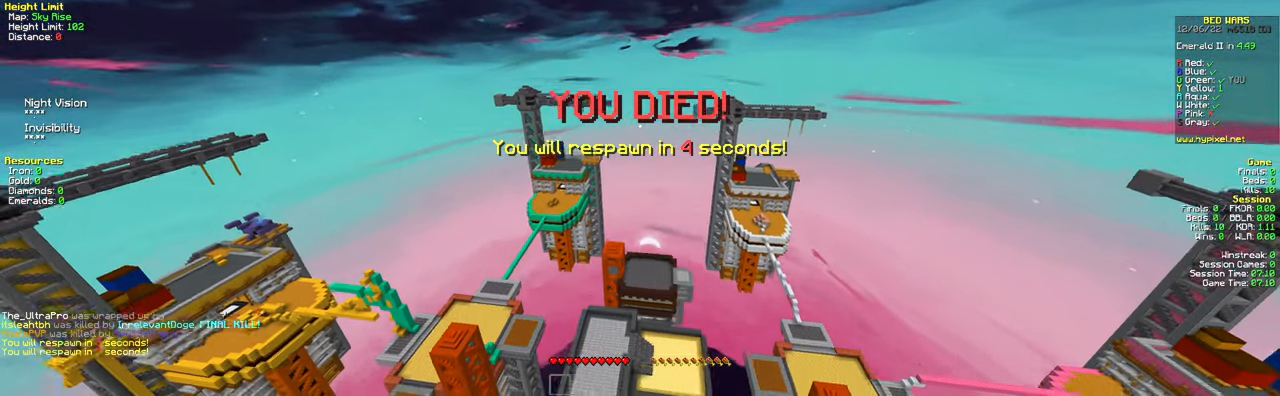
{"keys": [], "mouse": [], "events": [[217, "space", "down"], [484, "space", "up"]]}
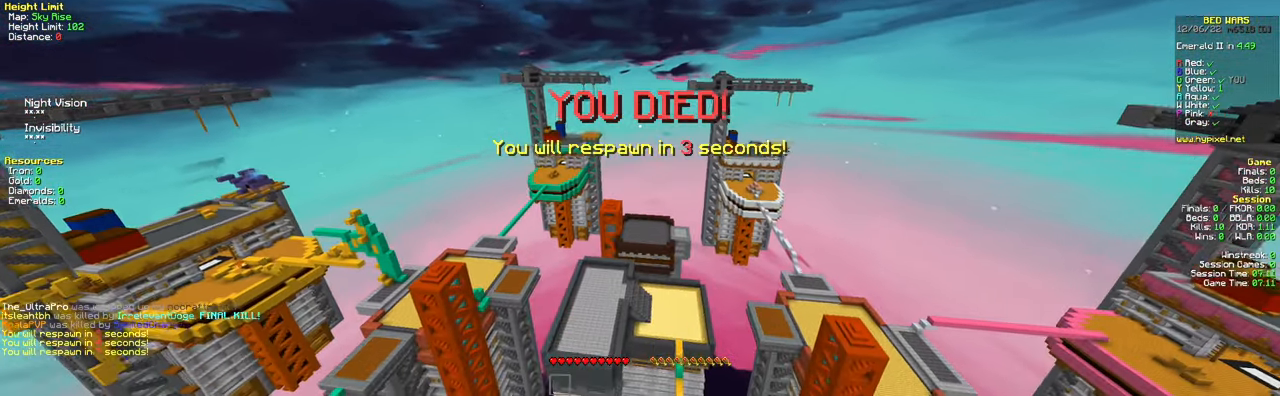
{"keys": [], "mouse": [], "events": []}
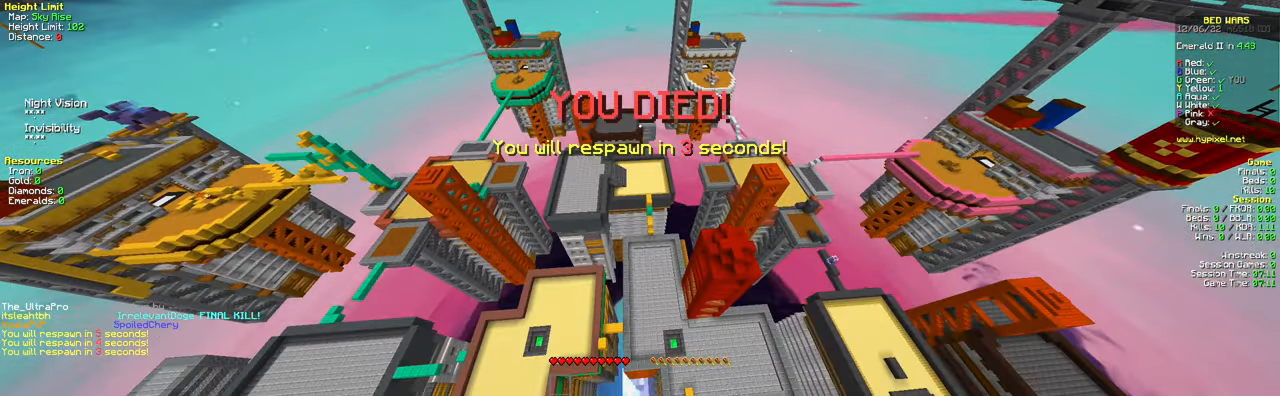
{"keys": [], "mouse": [], "events": []}
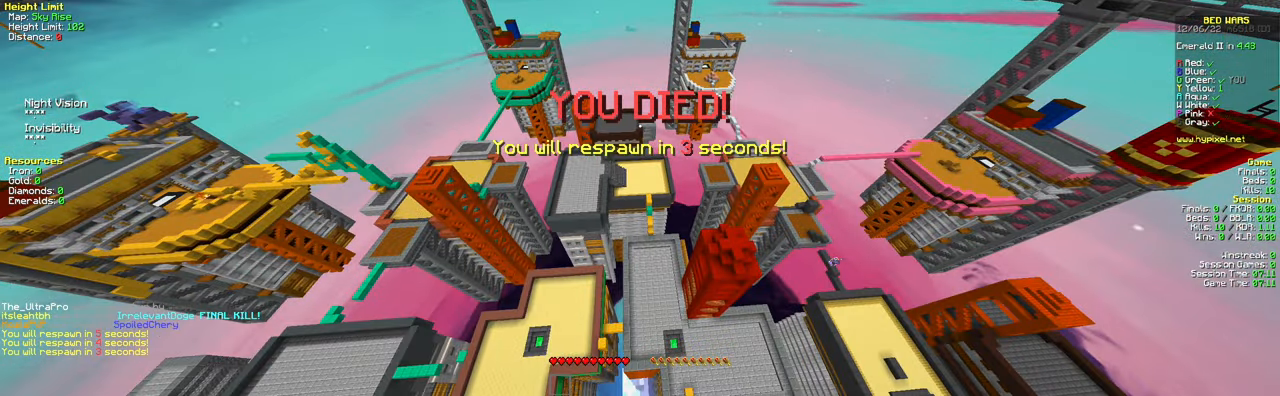
{"keys": ["s"], "mouse": [], "events": [[183, "s", "down"]]}
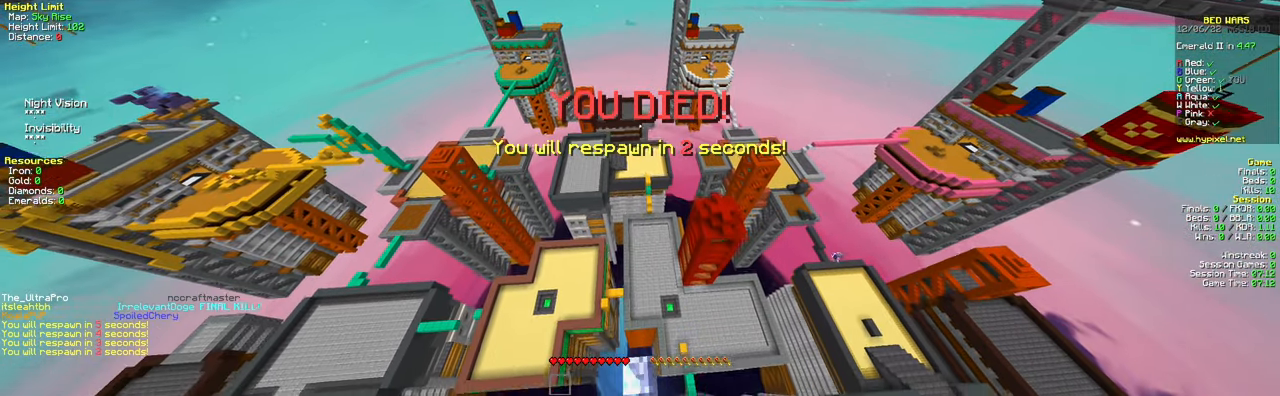
{"keys": ["s"], "mouse": [], "events": []}
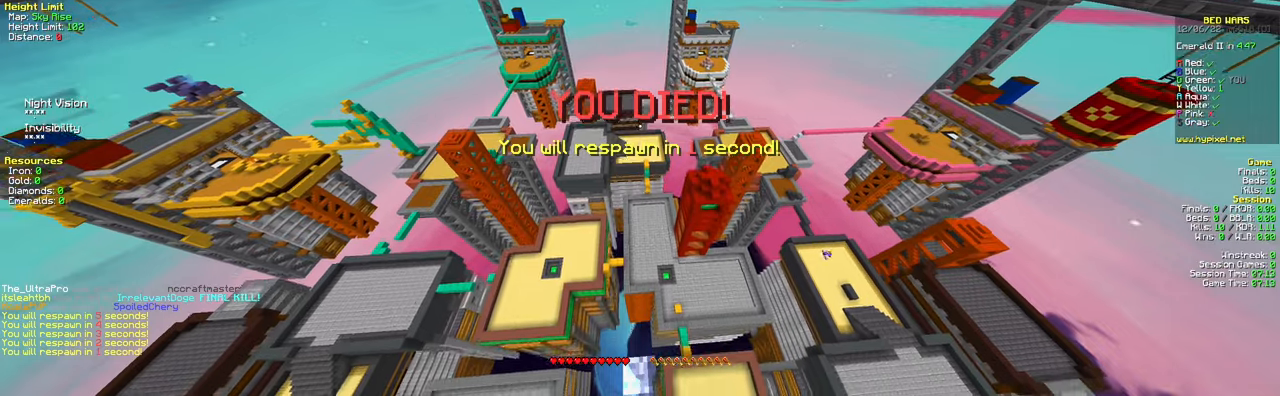
{"keys": ["s"], "mouse": [], "events": []}
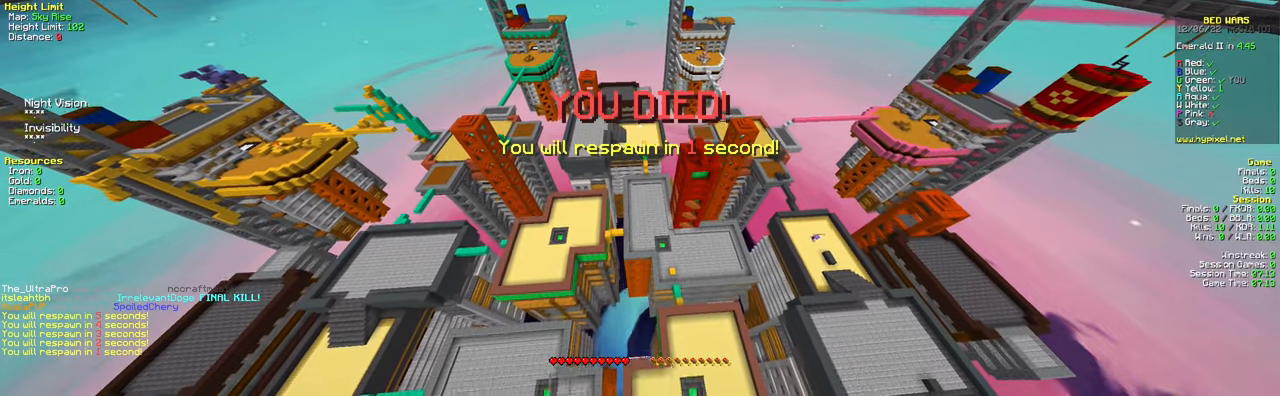
{"keys": ["s"], "mouse": [], "events": []}
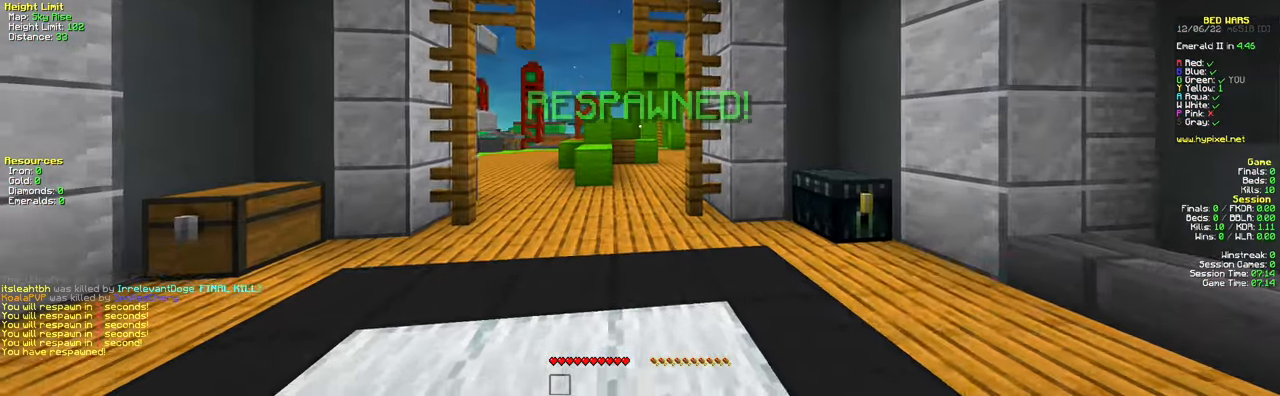
{"keys": ["s"], "mouse": [], "events": []}
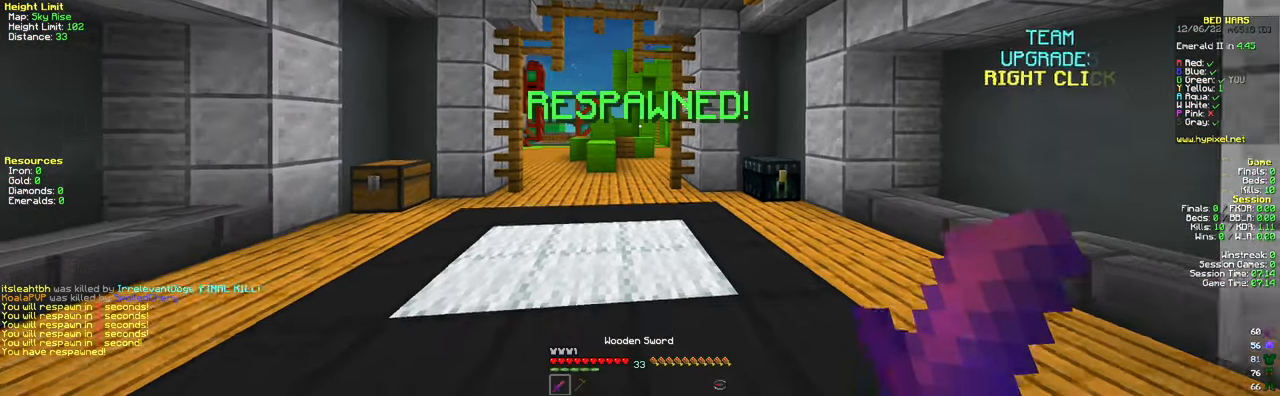
{"keys": ["s"], "mouse": [], "events": []}
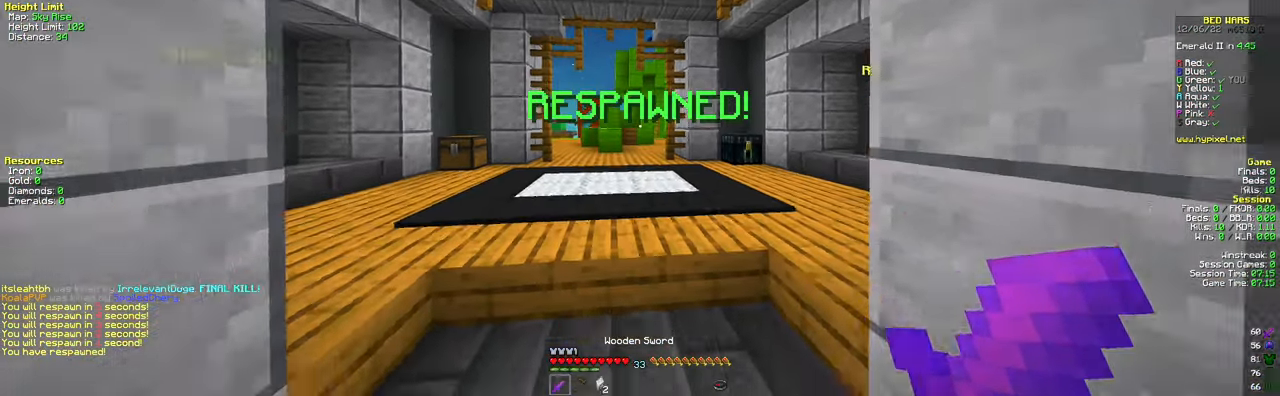
{"keys": ["w"], "mouse": [], "events": [[100, "d", "down"], [150, "s", "up"], [250, "d", "up"], [333, "w", "down"]]}
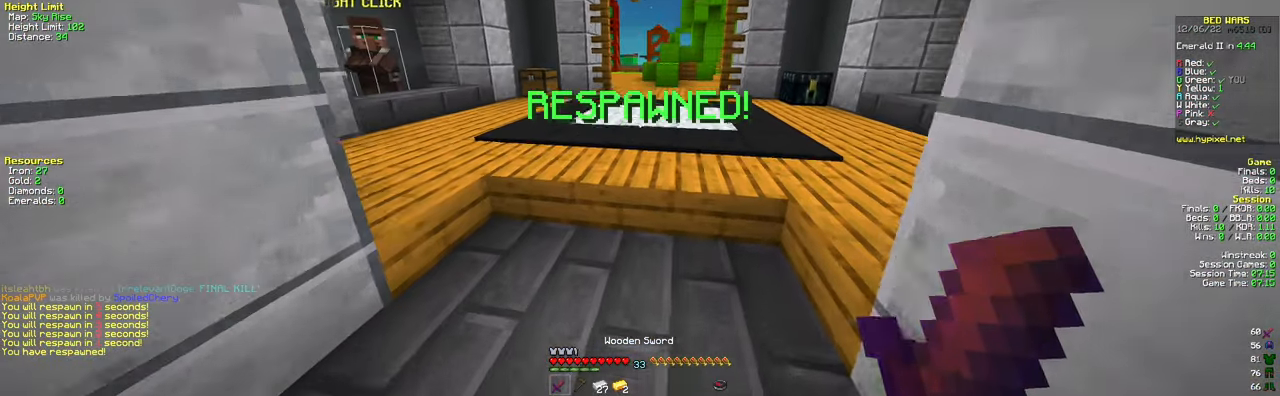
{"keys": ["w"], "mouse": [], "events": [[267, "w", "up"], [367, "w", "down"]]}
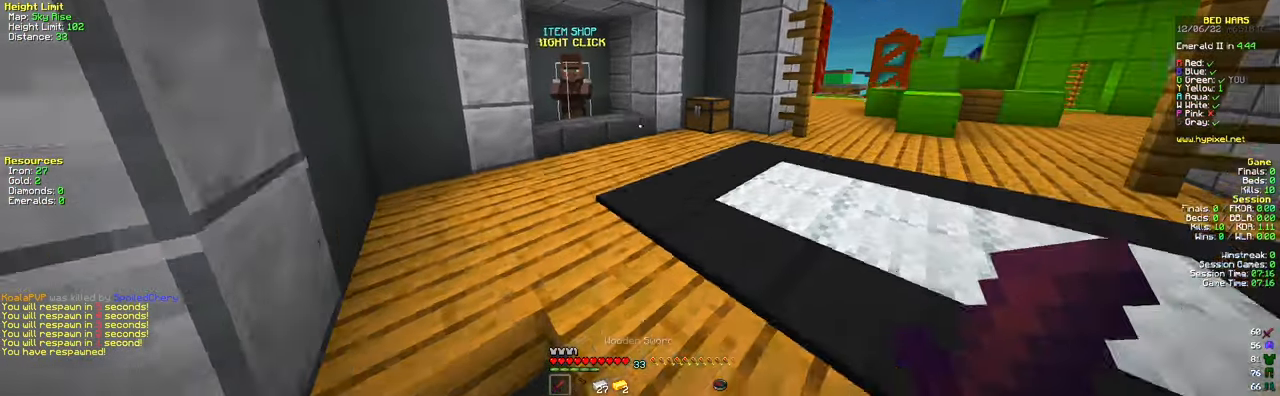
{"keys": ["w"], "mouse": [], "events": [[16, "space", "down"], [267, "d", "down"], [267, "space", "up"], [417, "d", "up"]]}
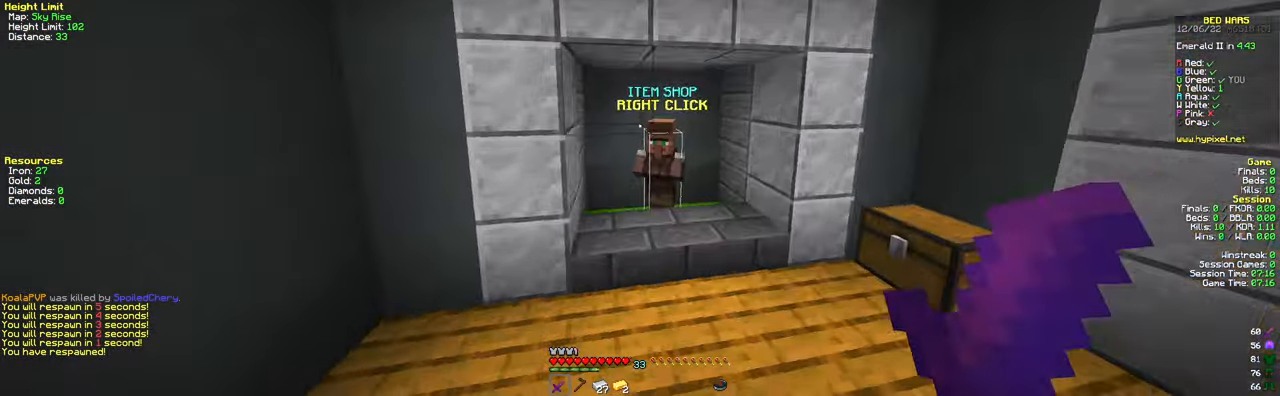
{"keys": [], "mouse": [], "events": [[217, "mouse_right", "down"], [351, "mouse_right", "up"], [417, "w", "up"]]}